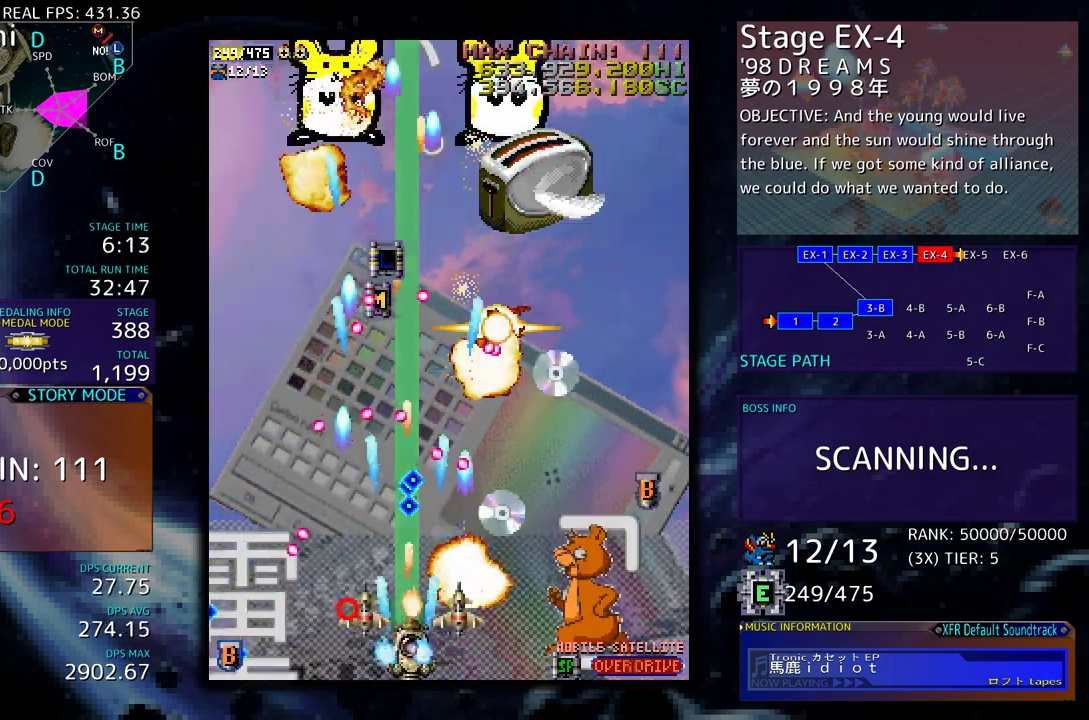
Gameplay with a controller; each line is a JSON object with the inputs held at the frame after it. "events" lists button and stick changes between this image and that frame as [ms after this image, input, new state], when the widget could be followed in between. Not read: L3 R3 other_buttons.
{"buttons": ["DPAD_RIGHT"], "events": [[400, "DPAD_DOWN", "up"]]}
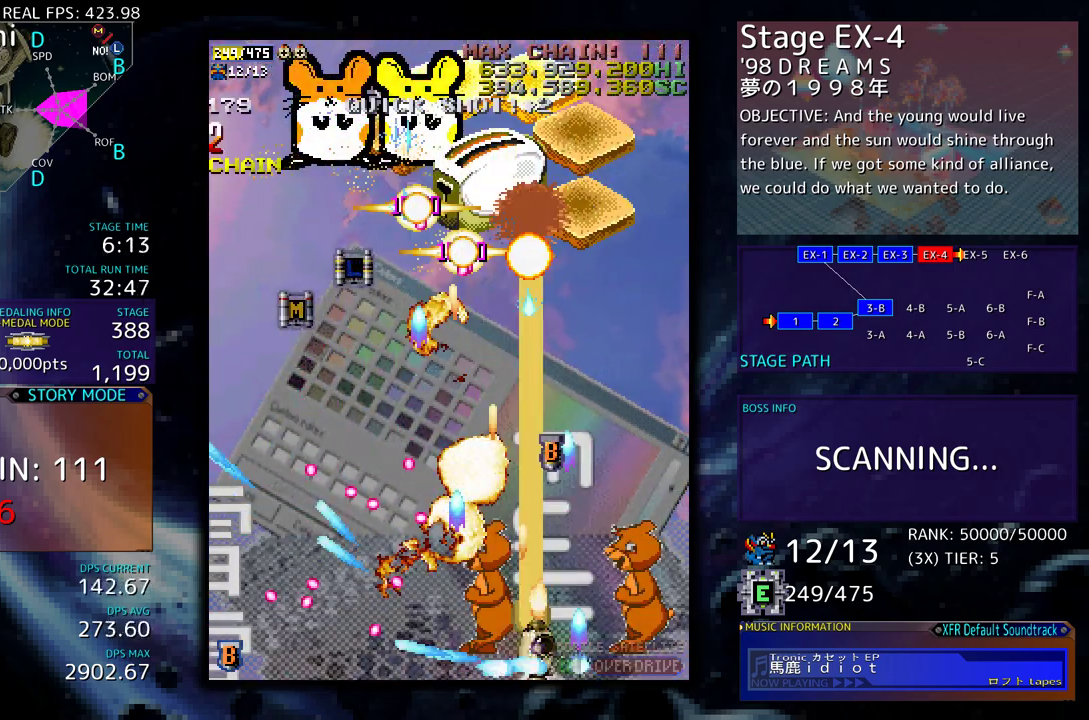
{"buttons": ["DPAD_LEFT"], "events": [[17, "DPAD_UP", "down"], [83, "DPAD_RIGHT", "up"], [217, "DPAD_LEFT", "down"], [350, "DPAD_UP", "up"]]}
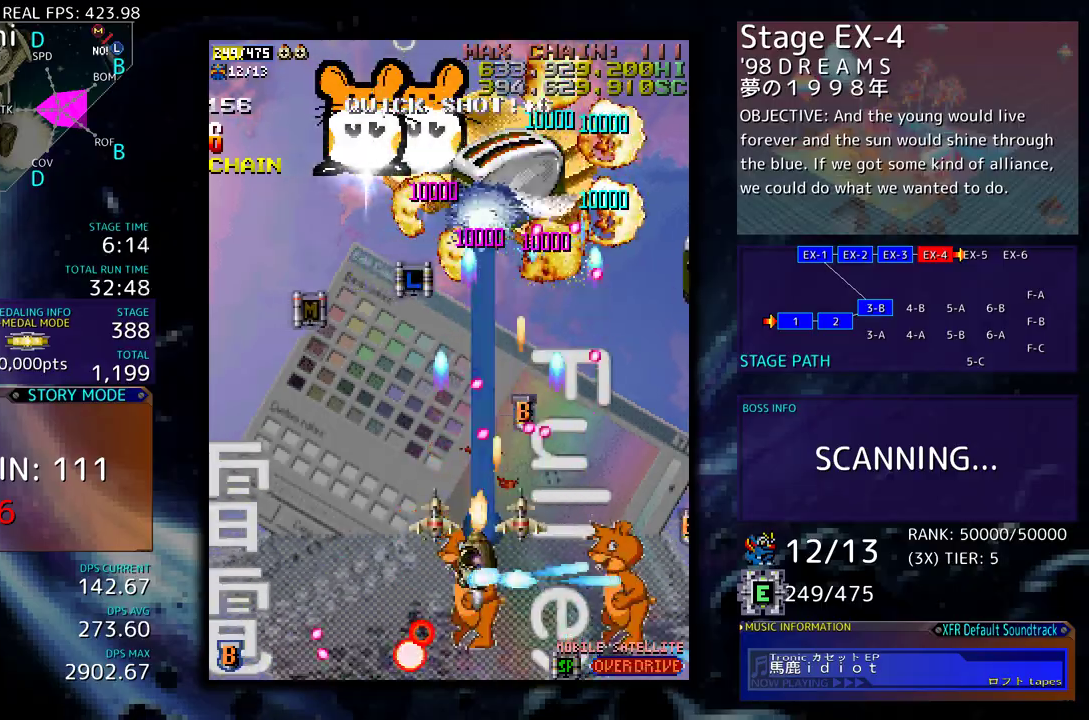
{"buttons": [], "events": [[67, "DPAD_DOWN", "down"], [183, "DPAD_DOWN", "up"], [350, "DPAD_DOWN", "down"], [350, "DPAD_LEFT", "up"], [450, "DPAD_DOWN", "up"]]}
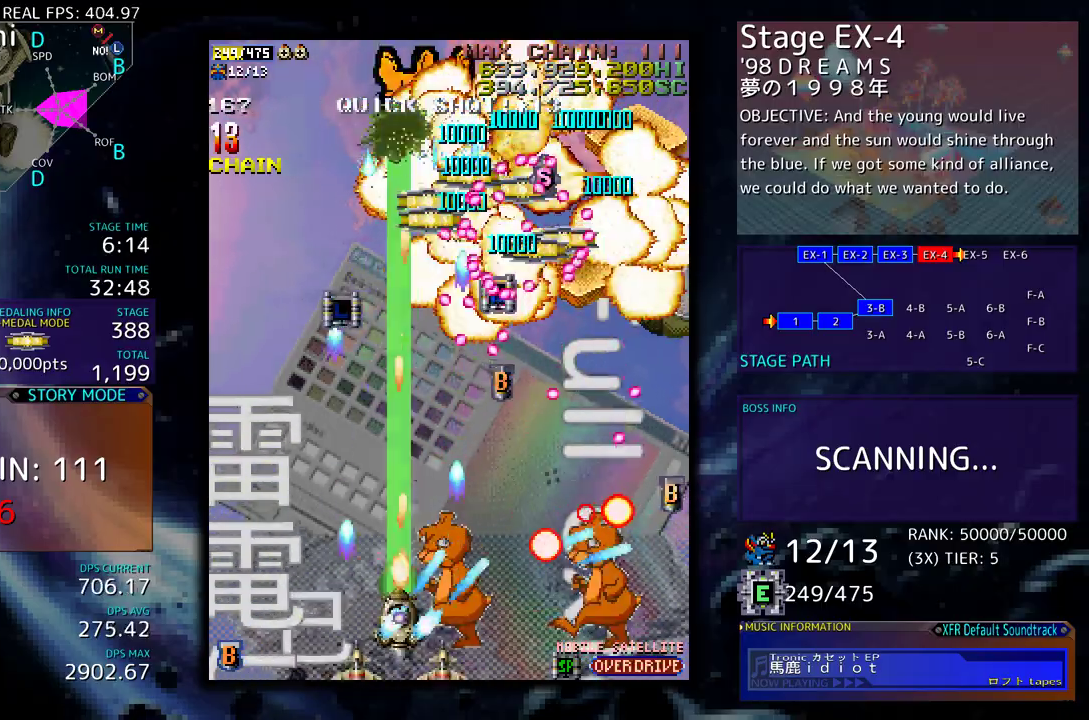
{"buttons": ["DPAD_DOWN"], "events": [[33, "DPAD_DOWN", "down"], [100, "DPAD_DOWN", "up"], [167, "DPAD_DOWN", "down"], [233, "DPAD_DOWN", "up"], [300, "DPAD_DOWN", "down"], [383, "DPAD_DOWN", "up"], [450, "DPAD_DOWN", "down"]]}
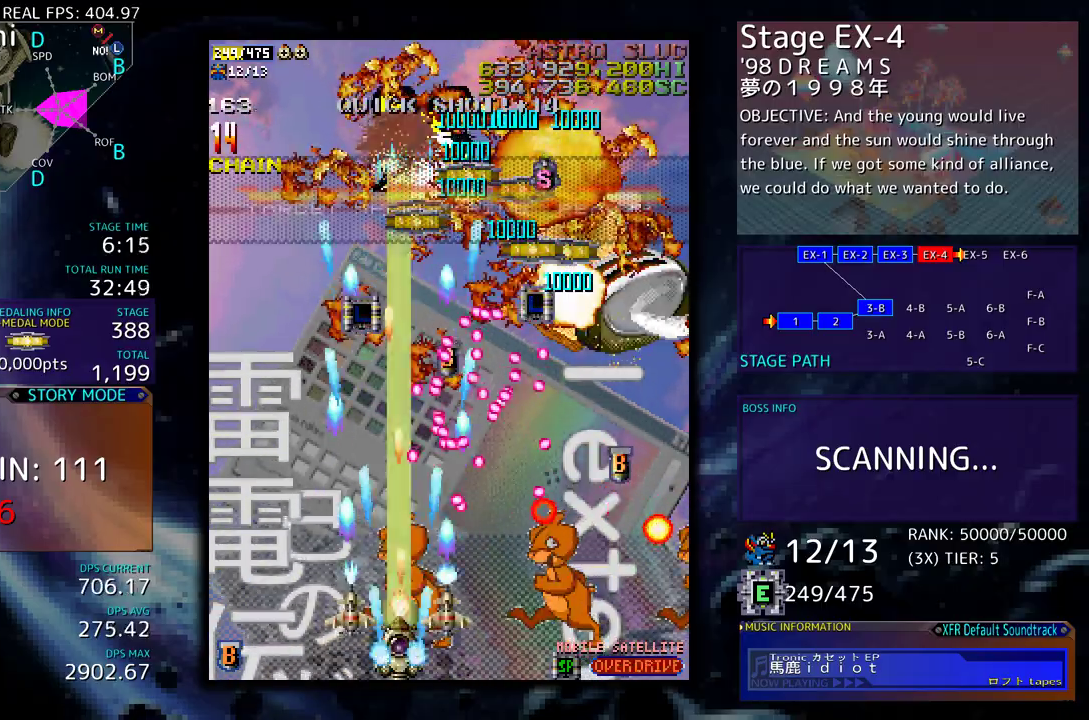
{"buttons": [], "events": [[100, "DPAD_RIGHT", "down"], [267, "DPAD_DOWN", "up"], [267, "DPAD_RIGHT", "up"], [317, "DPAD_DOWN", "down"], [317, "DPAD_RIGHT", "down"], [417, "DPAD_RIGHT", "up"], [433, "DPAD_DOWN", "up"]]}
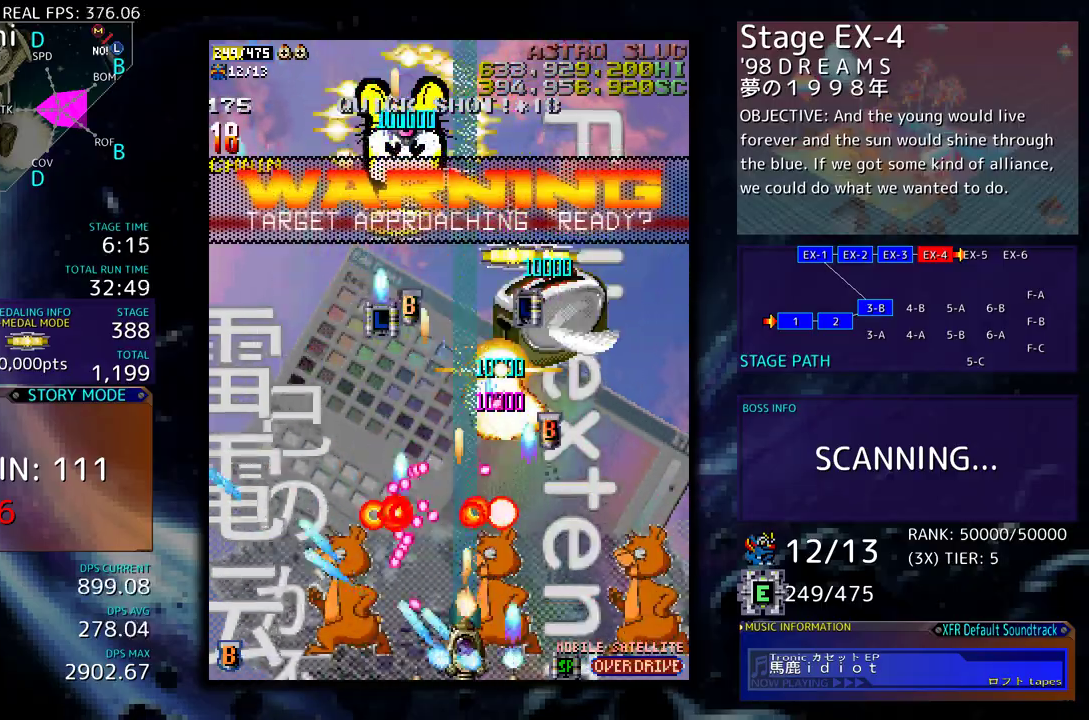
{"buttons": [], "events": [[17, "DPAD_DOWN", "down"], [17, "DPAD_RIGHT", "down"], [117, "DPAD_DOWN", "up"], [117, "DPAD_RIGHT", "up"]]}
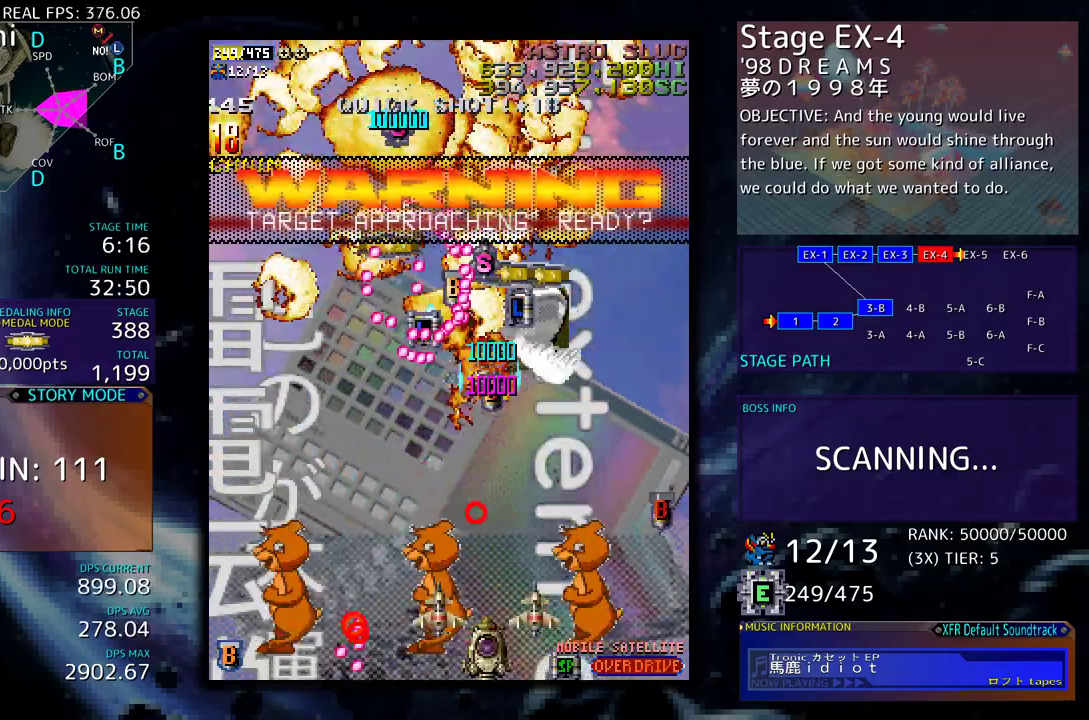
{"buttons": [], "events": [[283, "DPAD_RIGHT", "down"], [300, "DPAD_DOWN", "down"], [383, "DPAD_DOWN", "up"], [483, "DPAD_RIGHT", "up"]]}
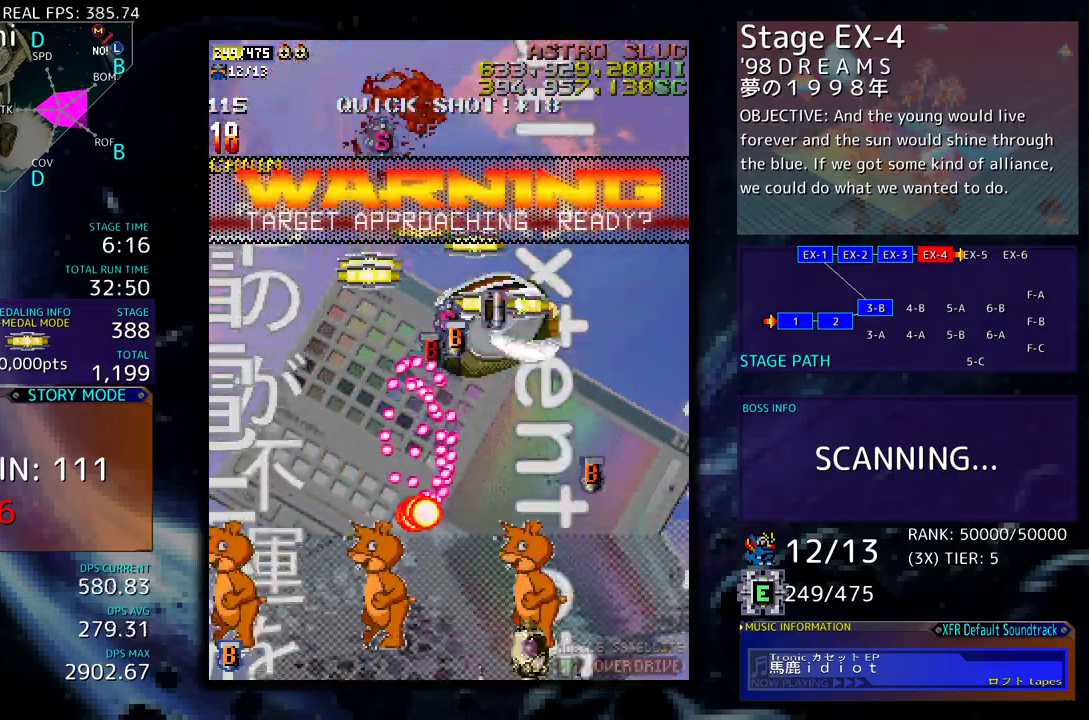
{"buttons": [], "events": [[100, "DPAD_UP", "down"], [217, "DPAD_UP", "up"]]}
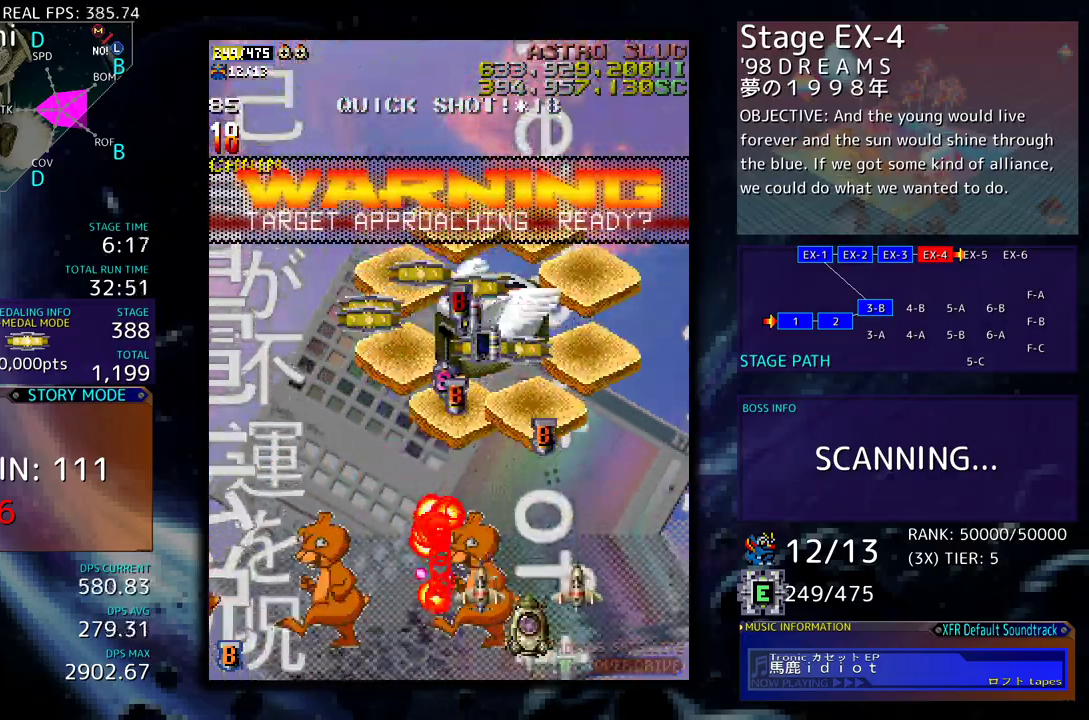
{"buttons": [], "events": [[133, "DPAD_DOWN", "down"], [383, "DPAD_LEFT", "down"], [417, "DPAD_DOWN", "up"], [500, "DPAD_LEFT", "up"]]}
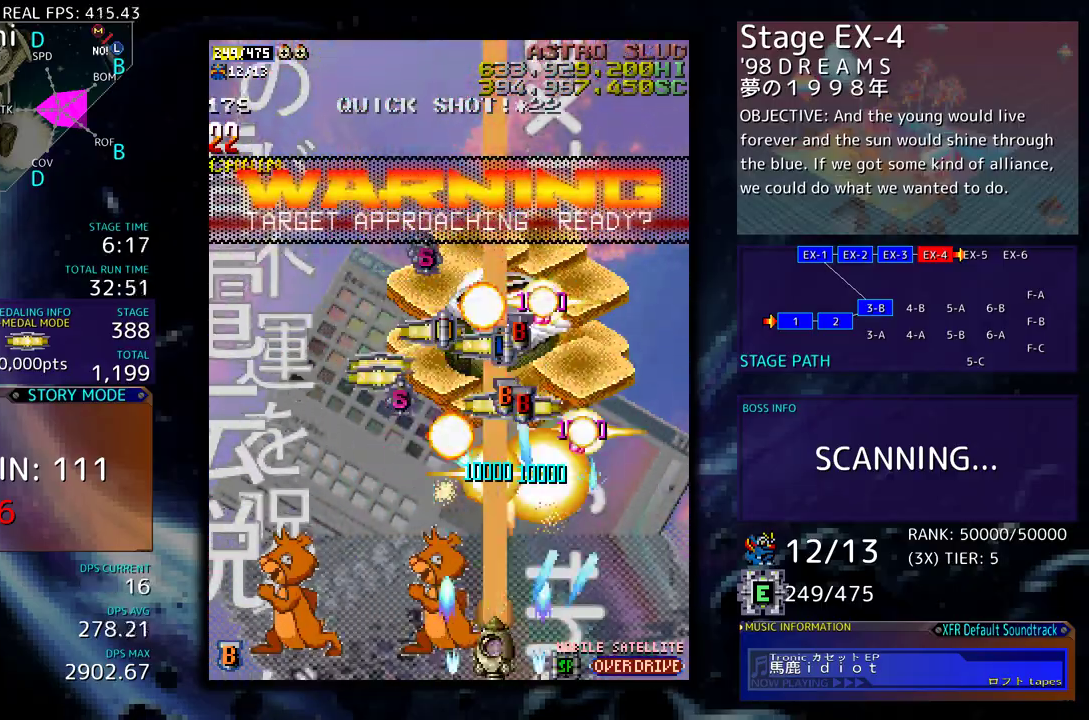
{"buttons": ["DPAD_LEFT"], "events": [[83, "DPAD_LEFT", "down"], [117, "DPAD_LEFT", "up"], [233, "DPAD_DOWN", "down"], [233, "DPAD_LEFT", "down"], [317, "DPAD_LEFT", "up"], [417, "DPAD_LEFT", "down"], [433, "DPAD_DOWN", "up"]]}
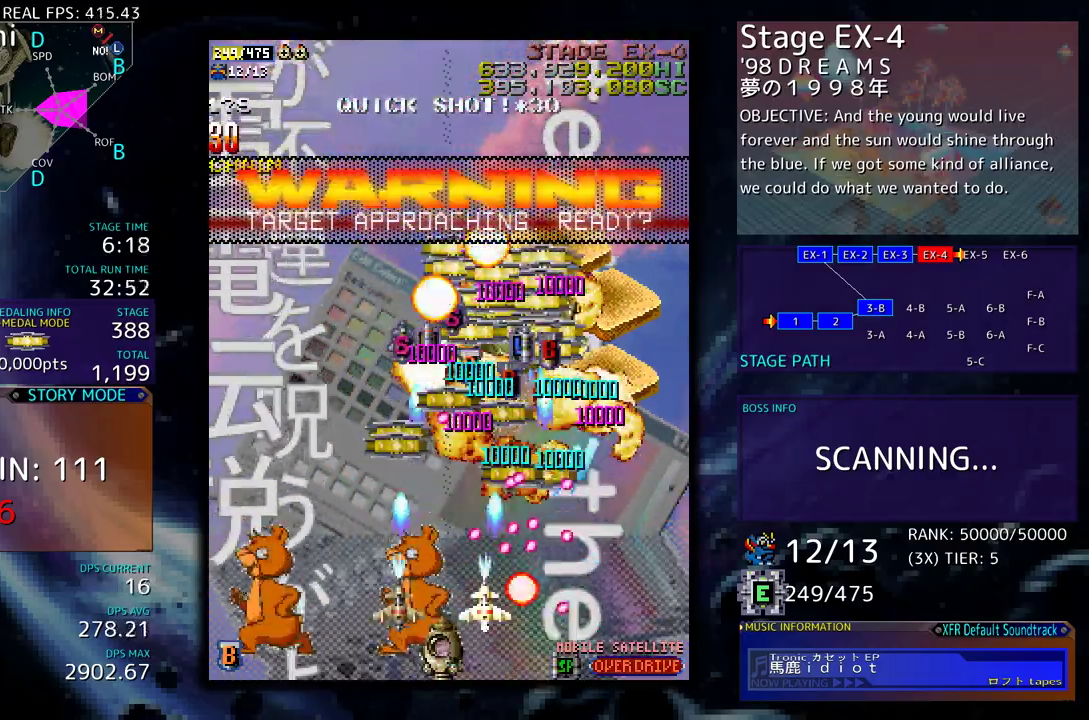
{"buttons": ["DPAD_UP"], "events": [[150, "DPAD_LEFT", "up"], [217, "DPAD_LEFT", "down"], [233, "DPAD_UP", "down"], [283, "DPAD_UP", "up"], [333, "DPAD_LEFT", "up"], [417, "DPAD_RIGHT", "down"], [450, "DPAD_RIGHT", "up"], [450, "DPAD_UP", "down"]]}
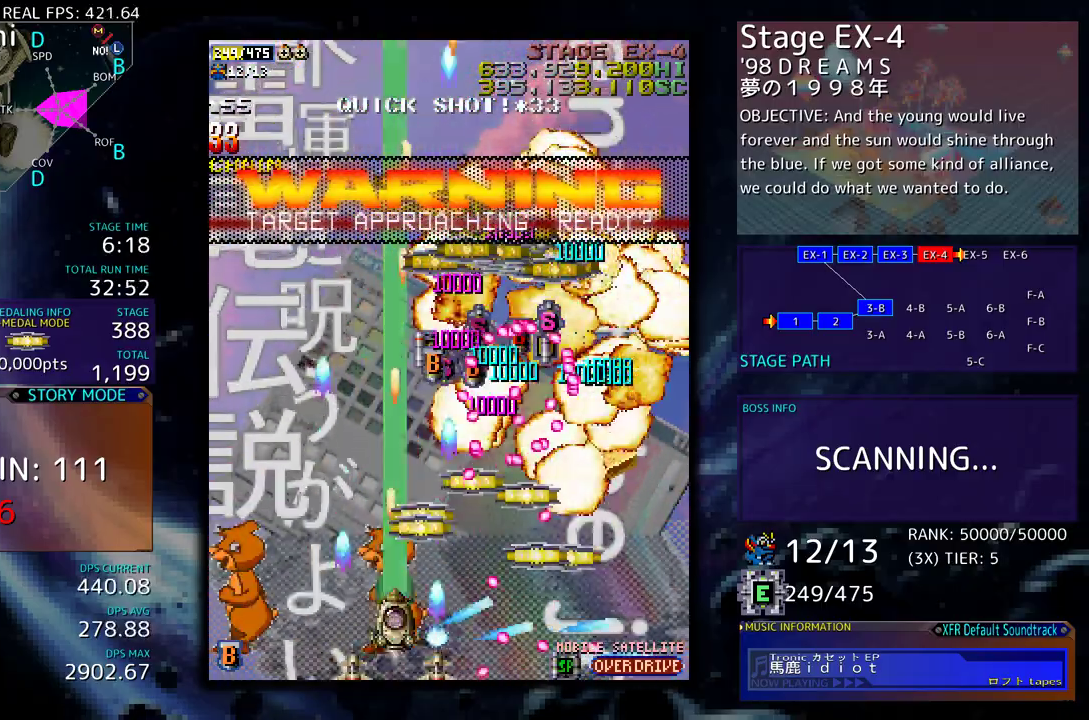
{"buttons": ["DPAD_RIGHT"], "events": [[17, "DPAD_LEFT", "down"], [83, "DPAD_LEFT", "up"], [100, "DPAD_RIGHT", "down"], [100, "DPAD_UP", "up"]]}
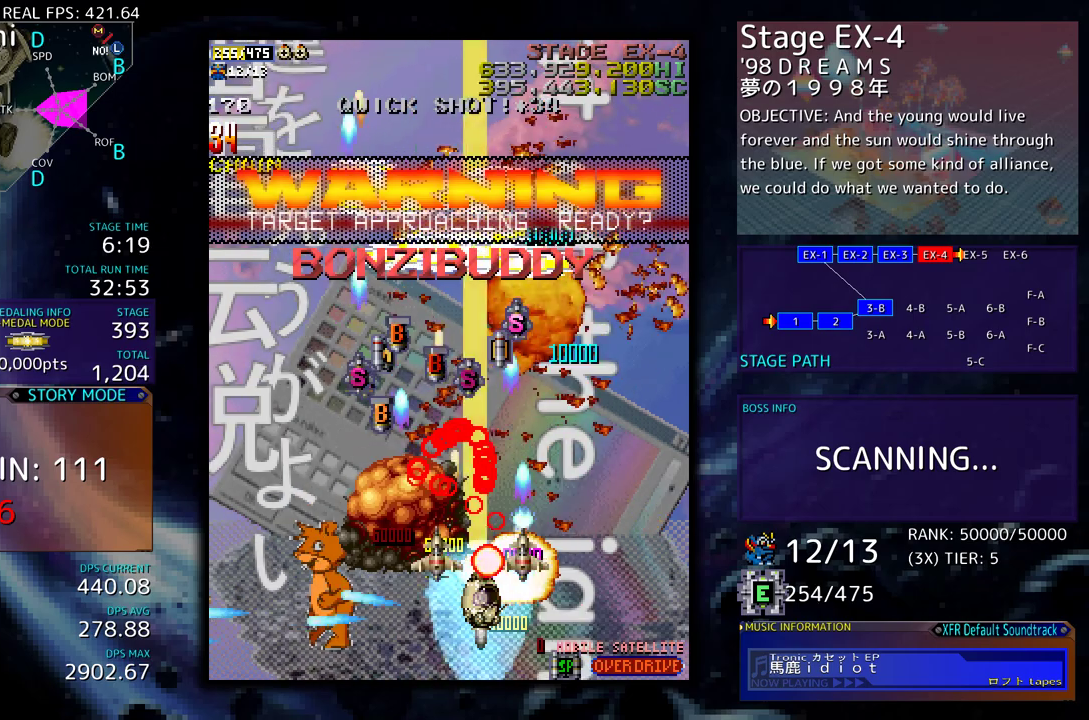
{"buttons": ["DPAD_LEFT"], "events": [[183, "DPAD_RIGHT", "up"], [217, "DPAD_LEFT", "down"], [383, "DPAD_DOWN", "down"], [383, "DPAD_LEFT", "up"], [400, "DPAD_RIGHT", "down"], [450, "DPAD_RIGHT", "up"], [467, "DPAD_LEFT", "down"], [483, "DPAD_DOWN", "up"]]}
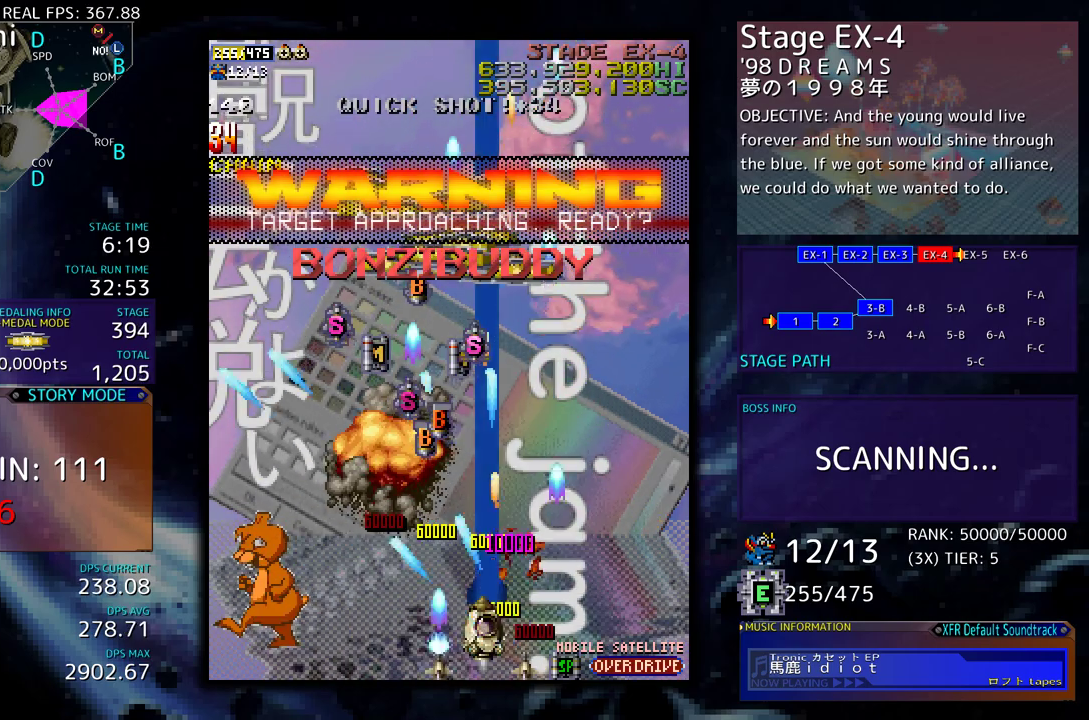
{"buttons": ["DPAD_UP"], "events": [[100, "DPAD_UP", "down"], [450, "DPAD_LEFT", "up"]]}
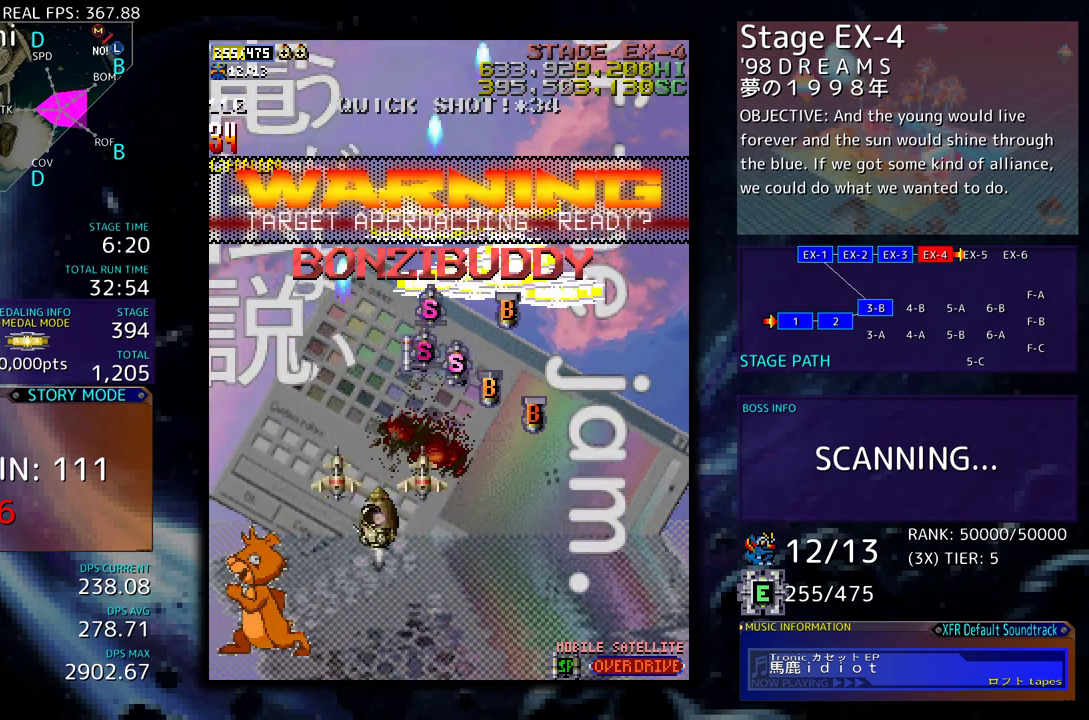
{"buttons": ["DPAD_UP"], "events": [[250, "DPAD_RIGHT", "down"], [400, "DPAD_RIGHT", "up"]]}
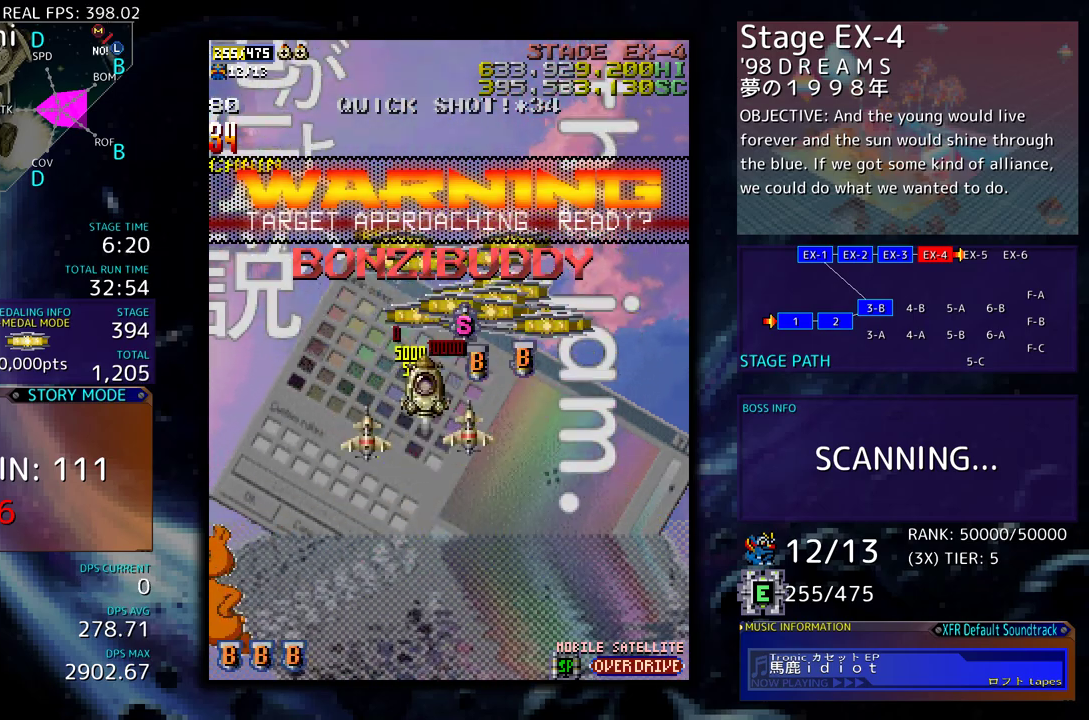
{"buttons": ["DPAD_UP", "DPAD_LEFT"], "events": [[67, "DPAD_RIGHT", "down"], [133, "DPAD_UP", "up"], [183, "DPAD_DOWN", "down"], [283, "DPAD_DOWN", "up"], [333, "DPAD_UP", "down"], [417, "DPAD_RIGHT", "up"], [467, "DPAD_LEFT", "down"]]}
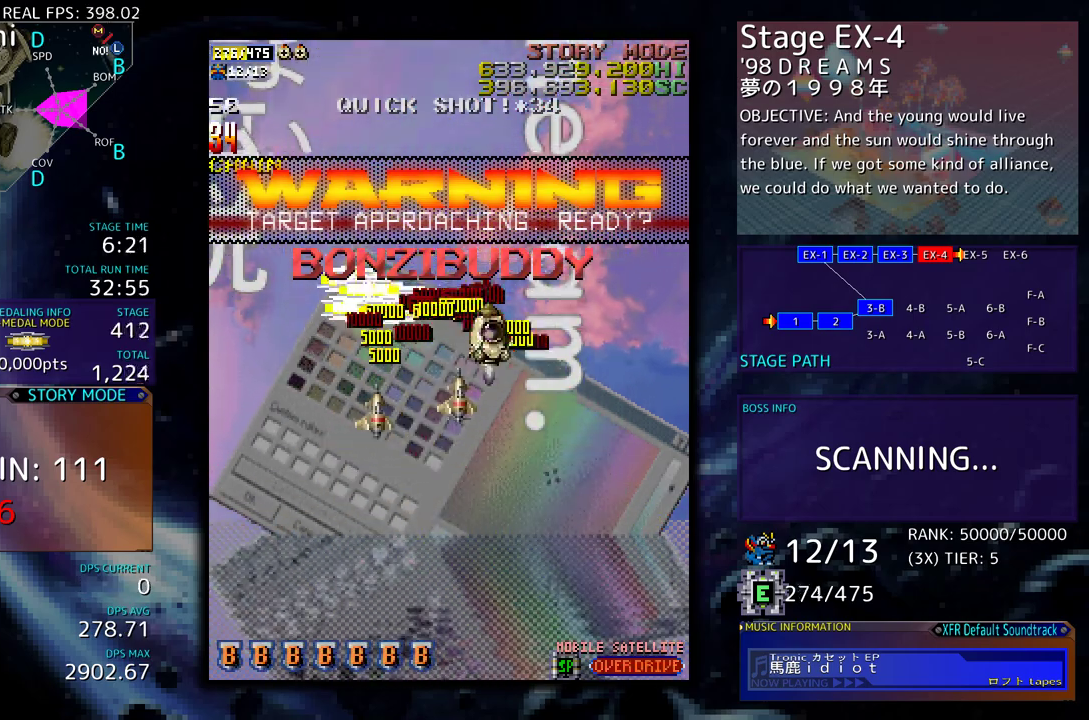
{"buttons": ["DPAD_UP"], "events": [[17, "DPAD_UP", "up"], [50, "DPAD_DOWN", "down"], [167, "DPAD_DOWN", "up"], [417, "DPAD_UP", "down"], [483, "DPAD_LEFT", "up"]]}
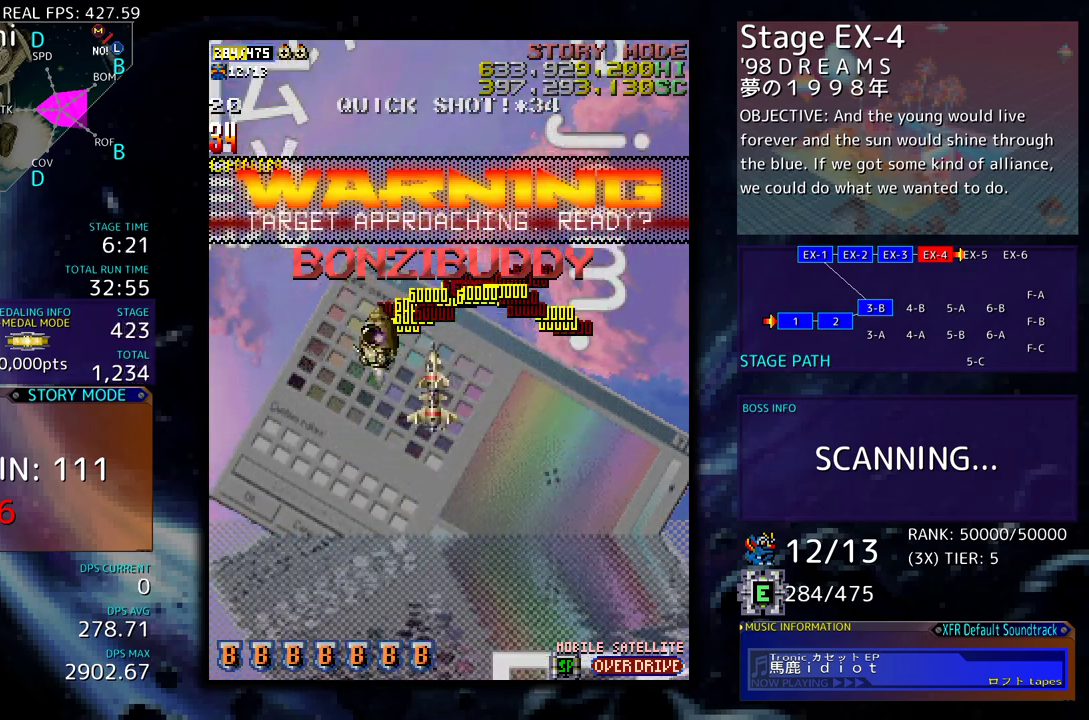
{"buttons": ["DPAD_DOWN"], "events": [[17, "DPAD_RIGHT", "down"], [17, "DPAD_UP", "up"], [83, "DPAD_DOWN", "down"], [367, "DPAD_RIGHT", "up"]]}
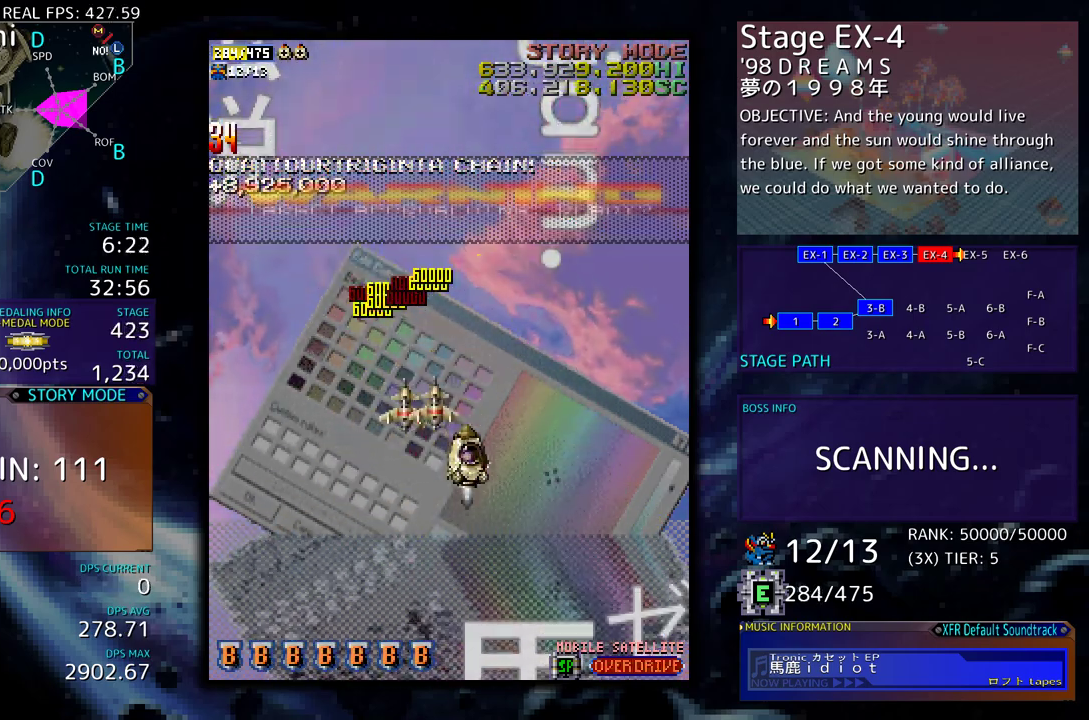
{"buttons": [], "events": [[83, "DPAD_DOWN", "up"]]}